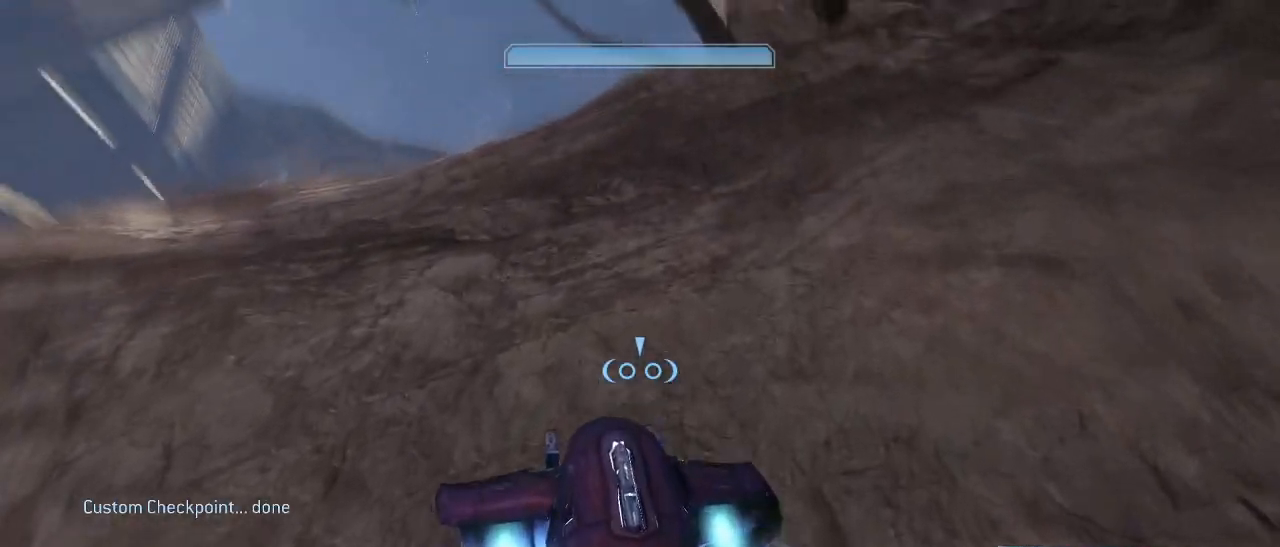
Gameplay with keyboard and mouse; each line is a JSON object with the keys and mouse buttons held at the frame after it. "events" lists presses ("down") and releases ("up") of "1", "2", "3", "4", "5", "a", "alt", "c", "d", "e", "f", "g", "q", "r", "s", "shift", "space", "t", "tab", "v", "w", "x", "z", "mouse_left" and "mouse_right" between this image and that frame as [ms after this image, input, new state], when the widget could be followed in between. "mouse_left", "mouse_right" = the "left", "right" buttons of the "mouse" list. No other keys are recorded. Not read: mouse_move other_keys.
{"keys": ["w"], "mouse": ["right"], "events": [[183, "space", "up"]]}
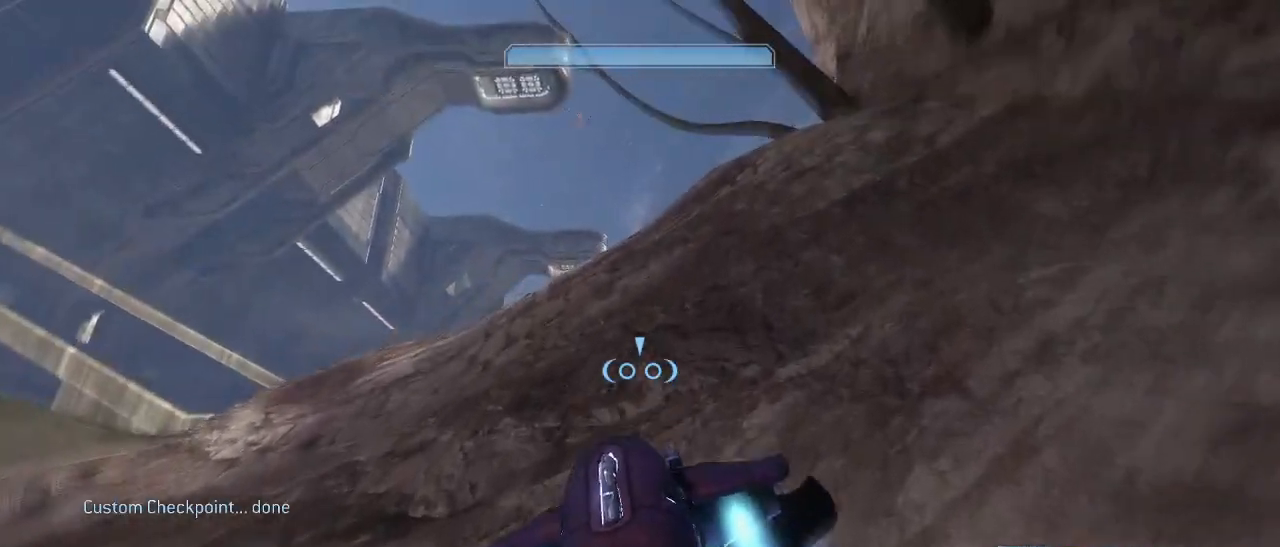
{"keys": ["w"], "mouse": ["right"], "events": []}
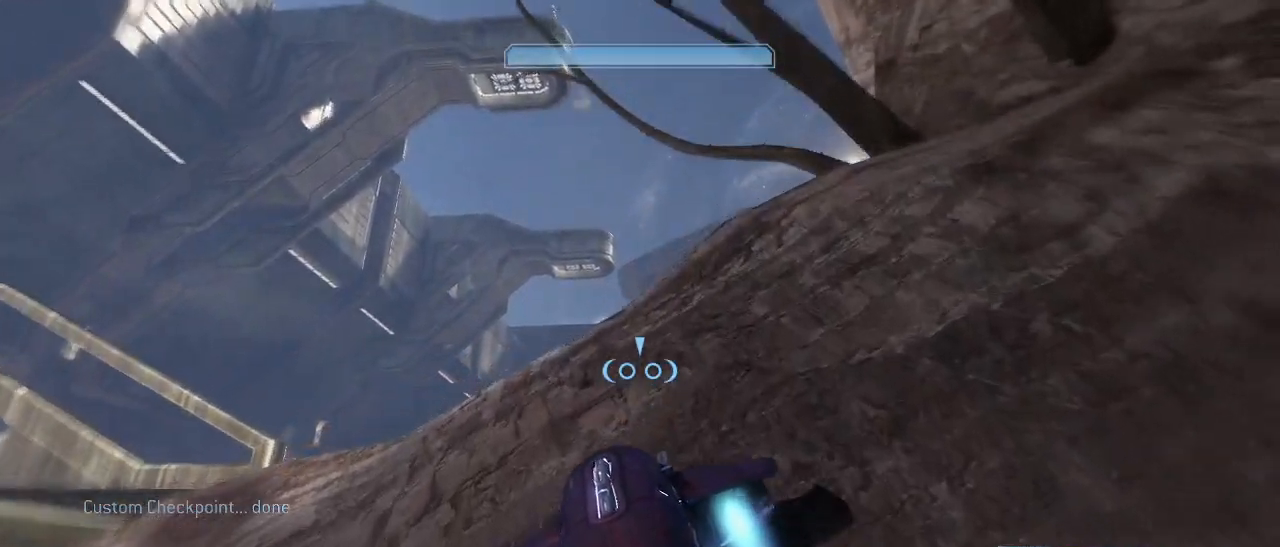
{"keys": ["w"], "mouse": ["right"], "events": []}
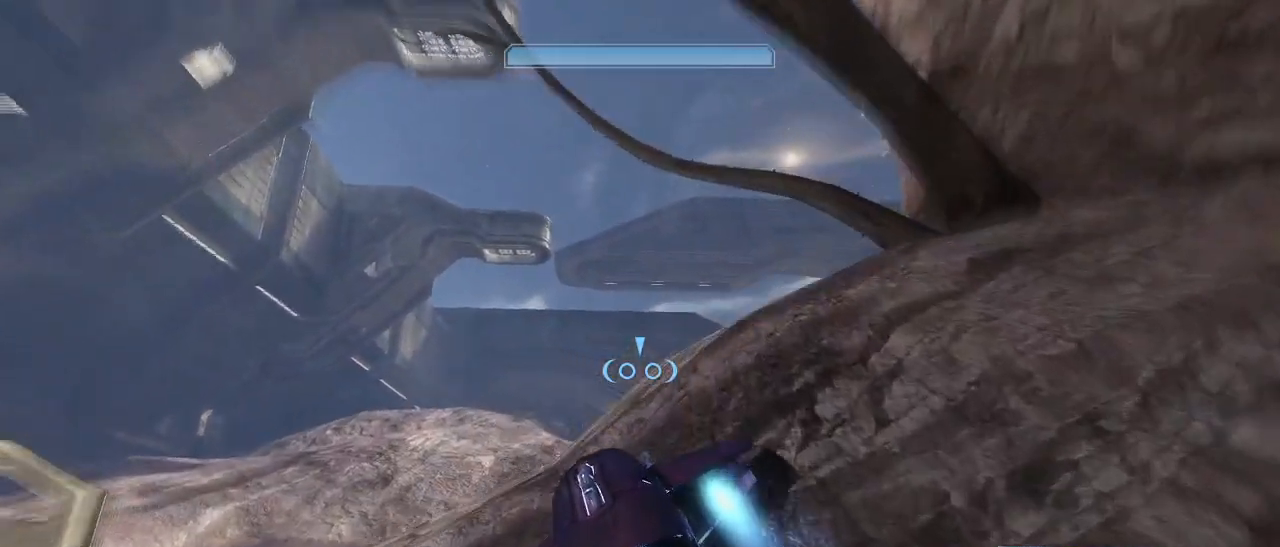
{"keys": ["w"], "mouse": [], "events": [[183, "mouse_right", "up"]]}
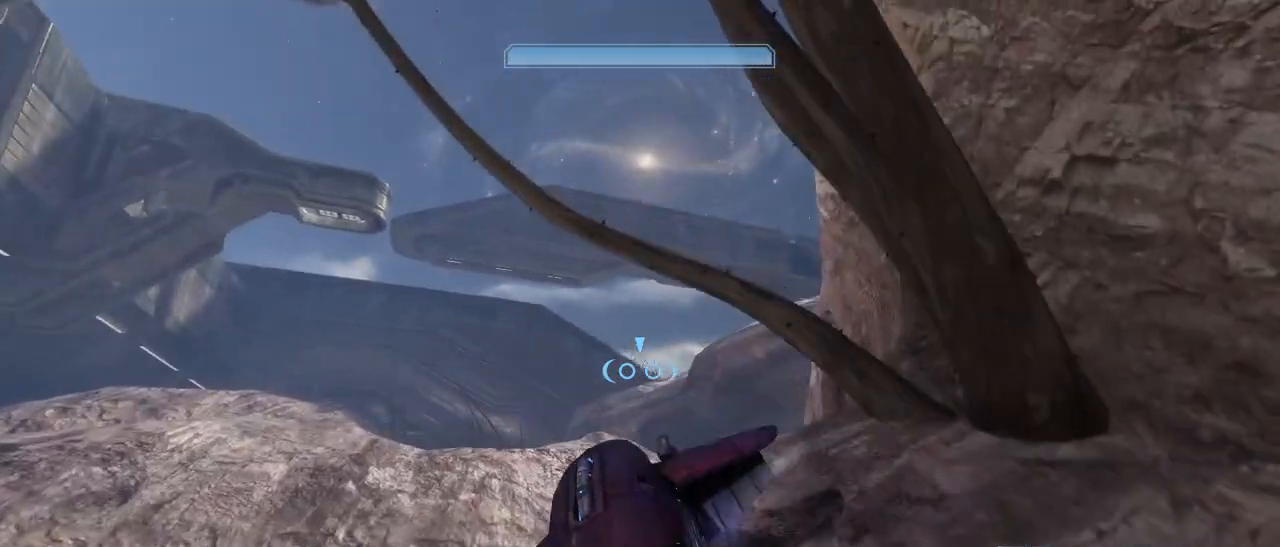
{"keys": ["w"], "mouse": [], "events": []}
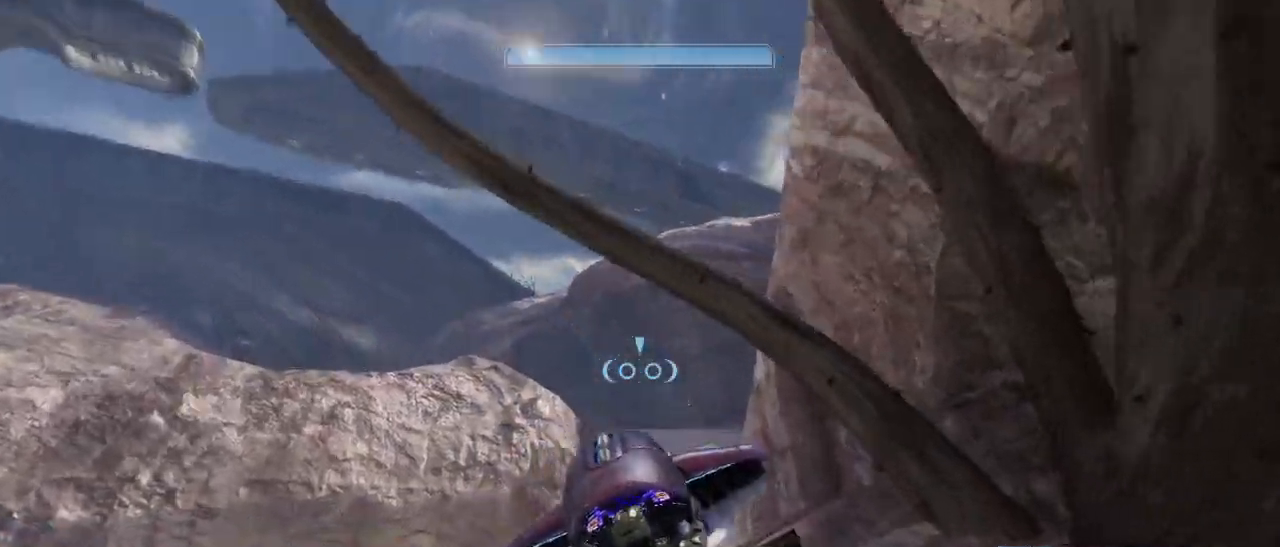
{"keys": ["w"], "mouse": [], "events": []}
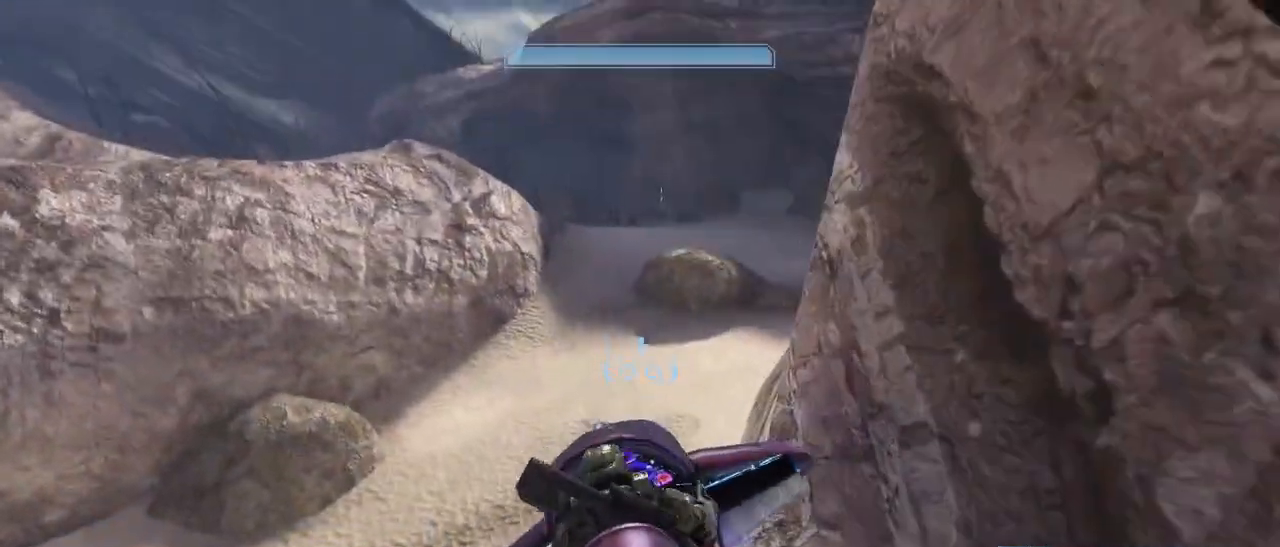
{"keys": ["w"], "mouse": ["right"], "events": [[317, "mouse_right", "down"]]}
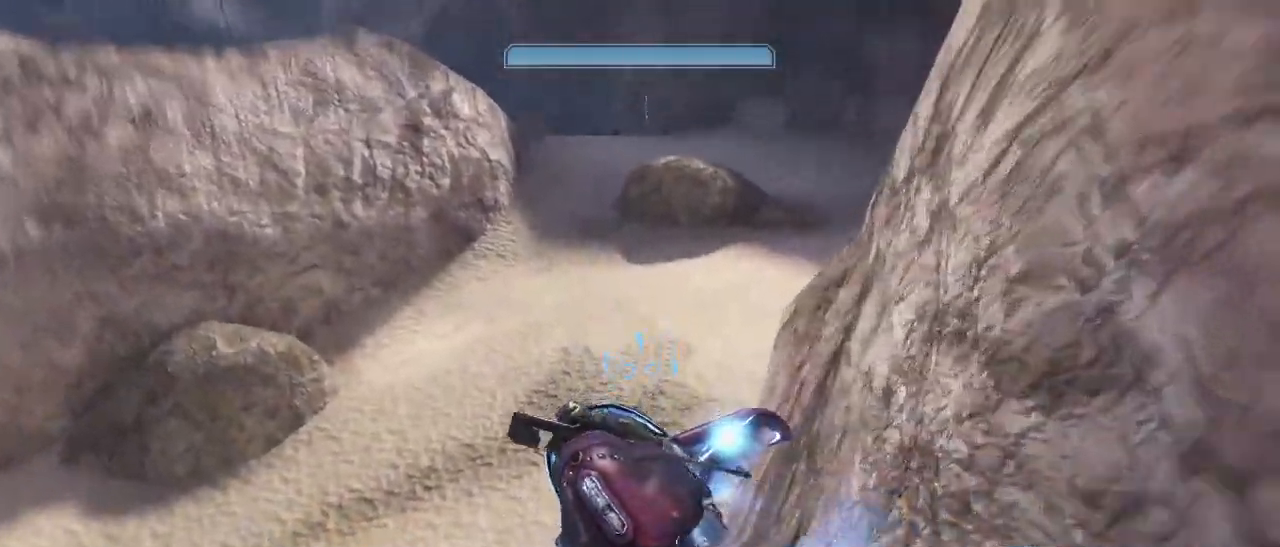
{"keys": ["w"], "mouse": ["right"], "events": []}
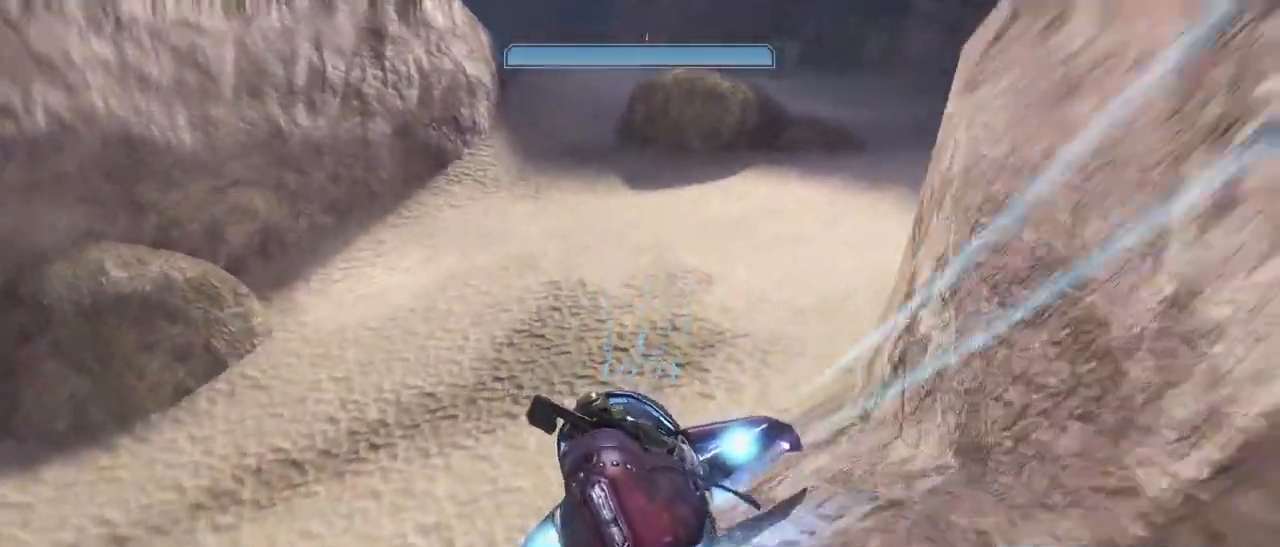
{"keys": ["space", "w"], "mouse": ["right"], "events": [[33, "space", "down"]]}
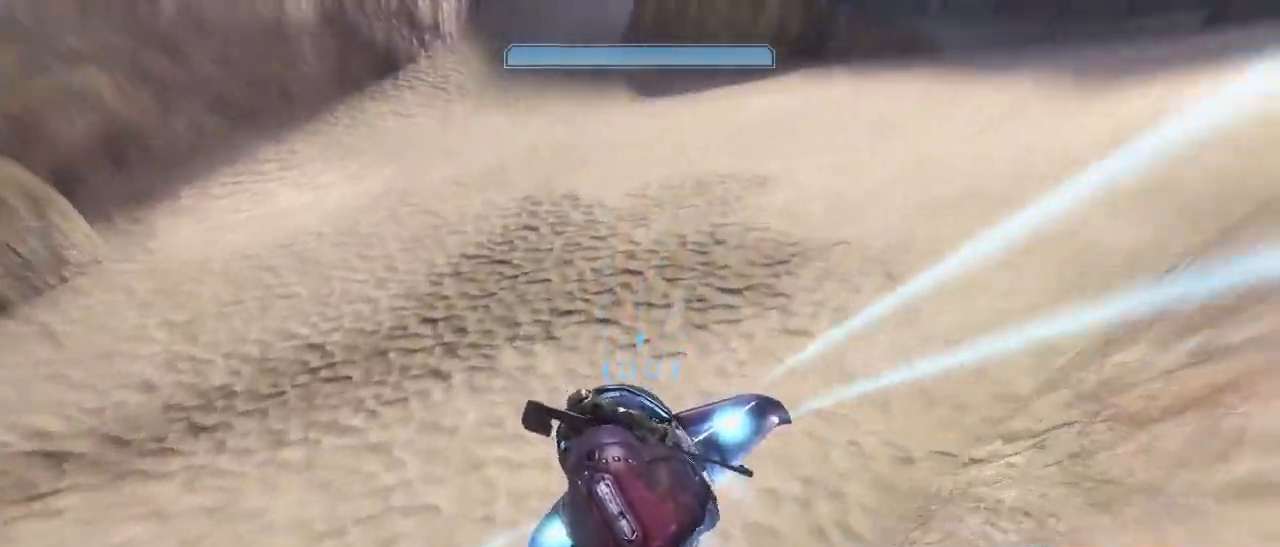
{"keys": ["w"], "mouse": ["right"], "events": [[133, "space", "up"]]}
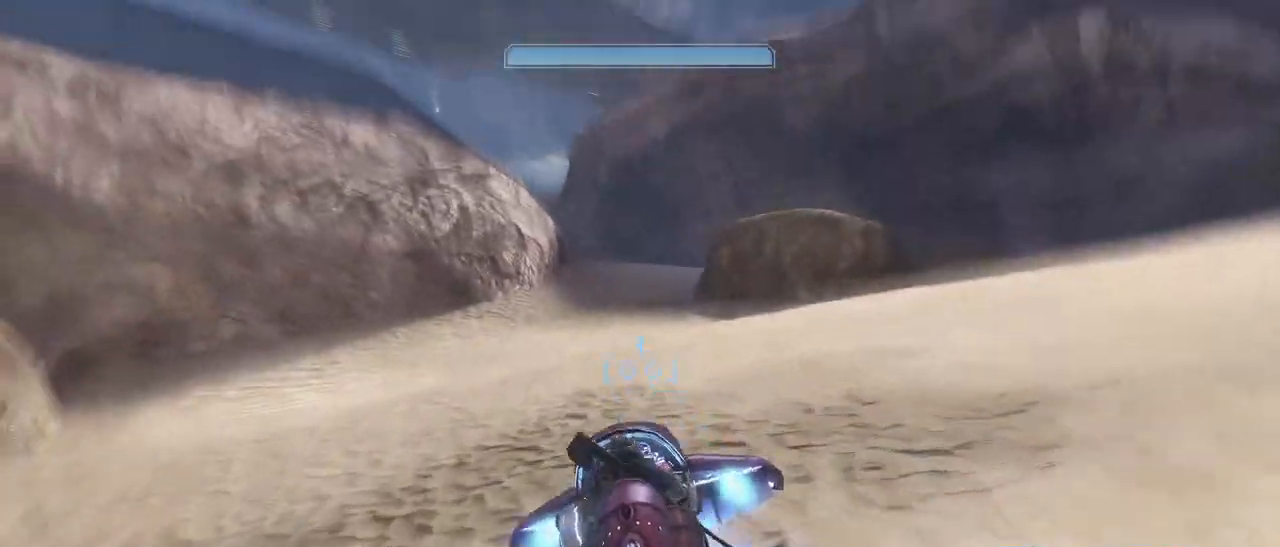
{"keys": ["w"], "mouse": ["right"], "events": []}
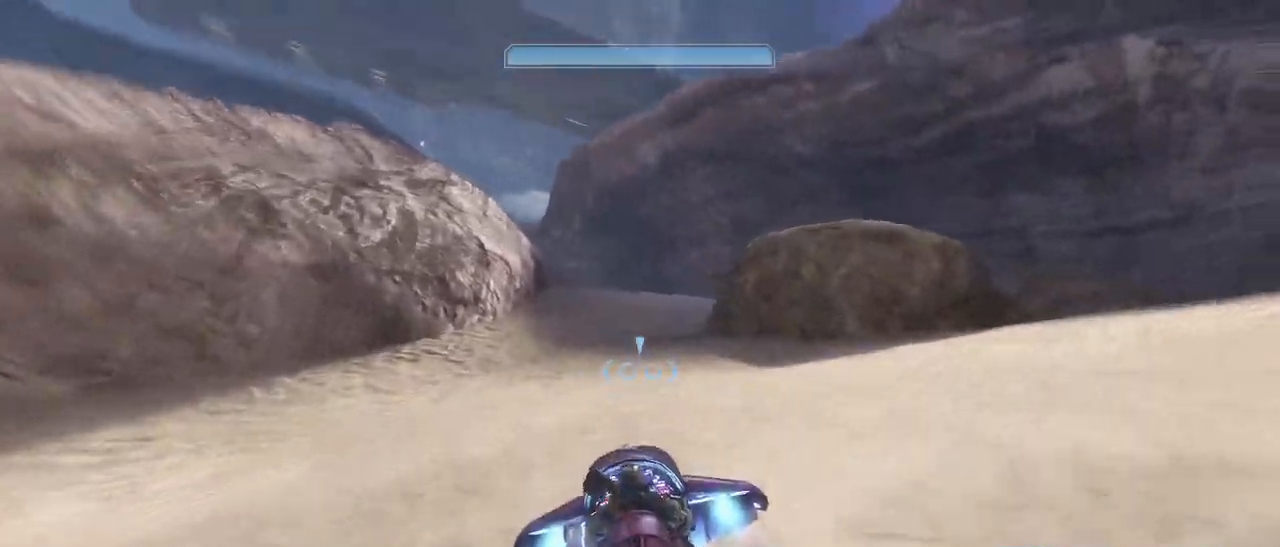
{"keys": ["w"], "mouse": ["right"], "events": []}
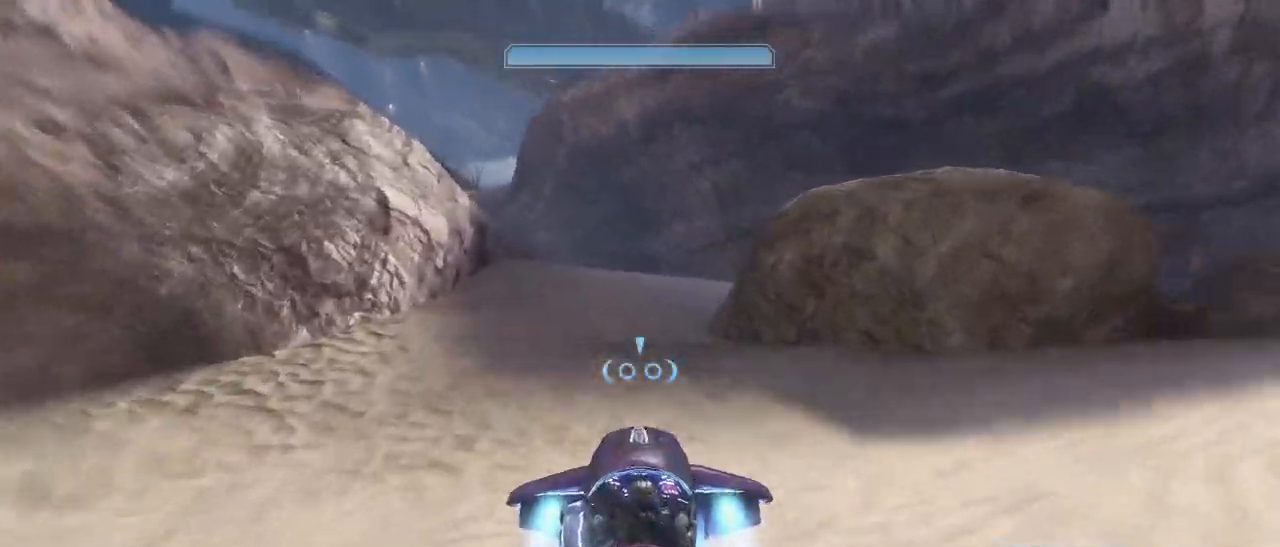
{"keys": ["w"], "mouse": ["right"], "events": []}
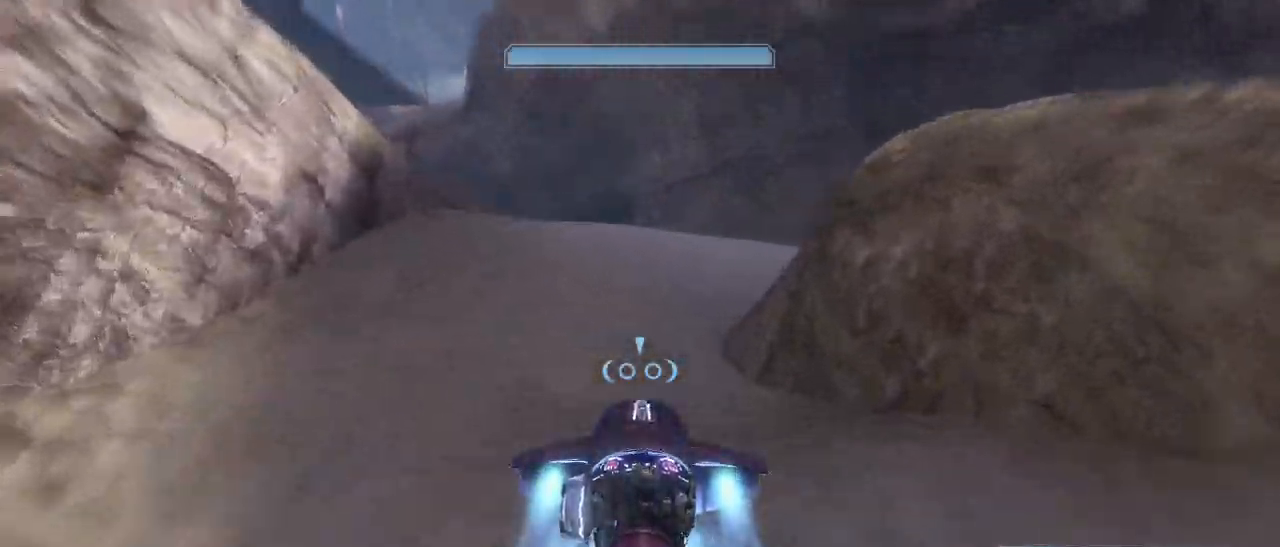
{"keys": ["w"], "mouse": ["right"], "events": []}
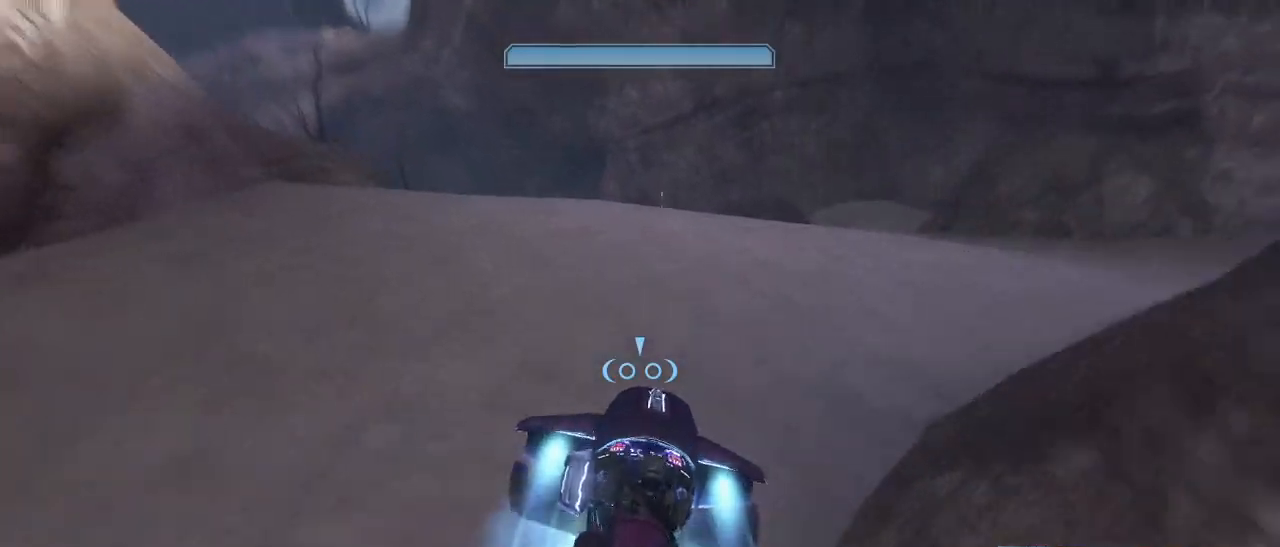
{"keys": ["w"], "mouse": ["right"], "events": []}
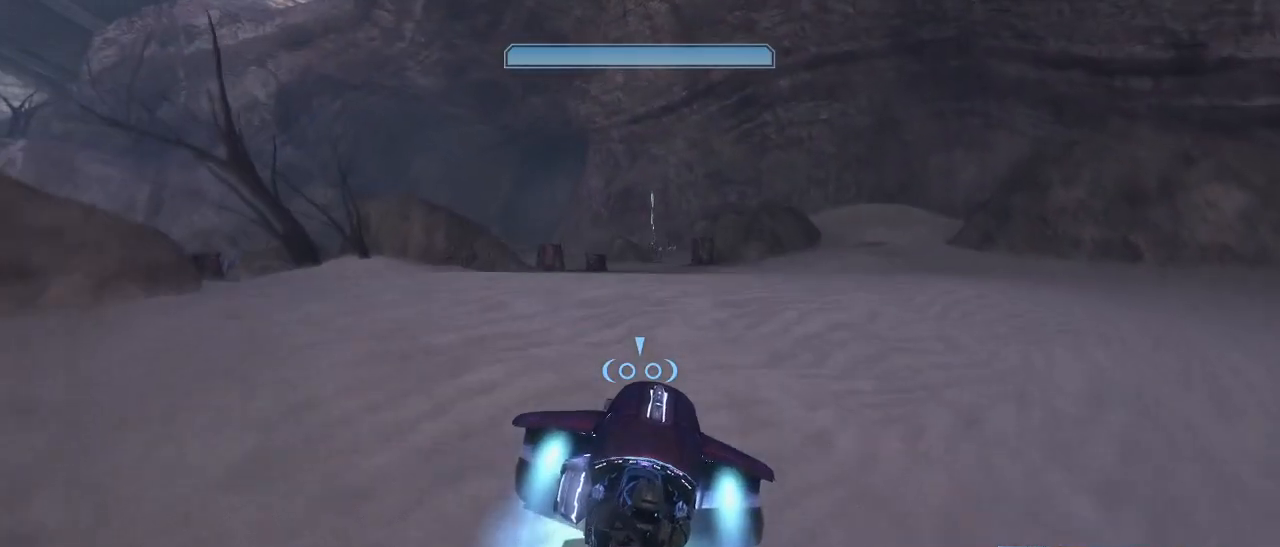
{"keys": ["w"], "mouse": ["right"], "events": []}
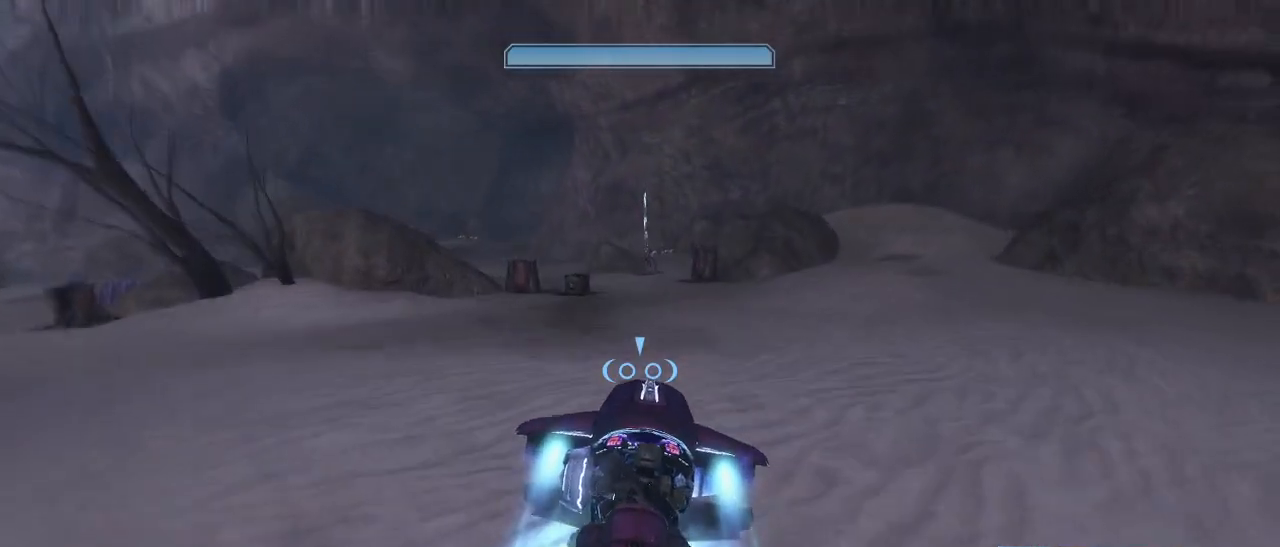
{"keys": ["w"], "mouse": ["right"], "events": []}
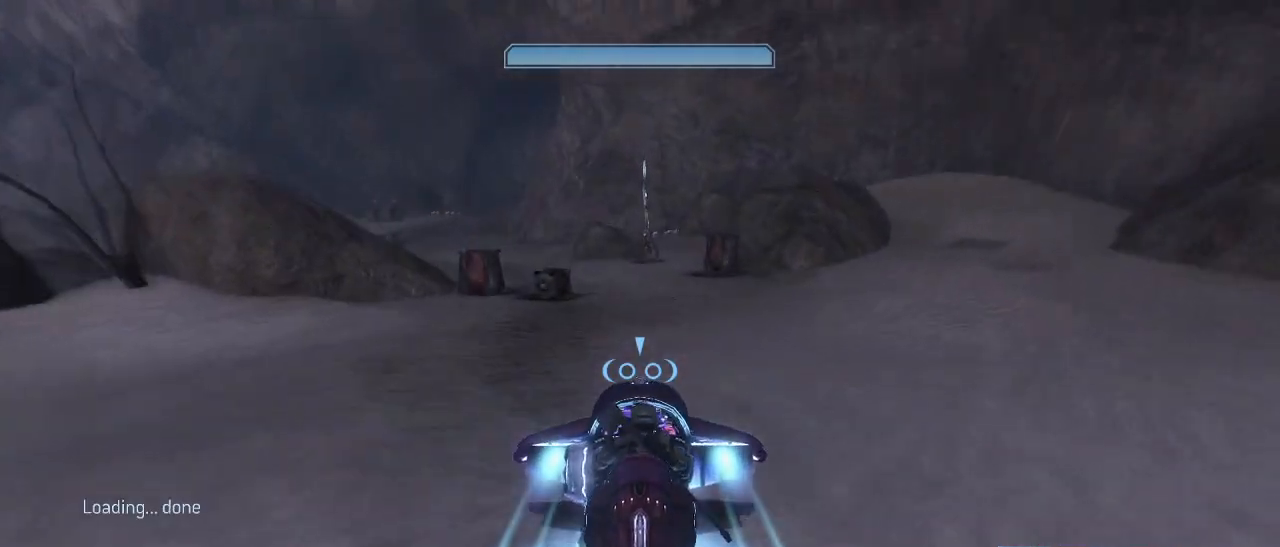
{"keys": ["w"], "mouse": ["right"], "events": []}
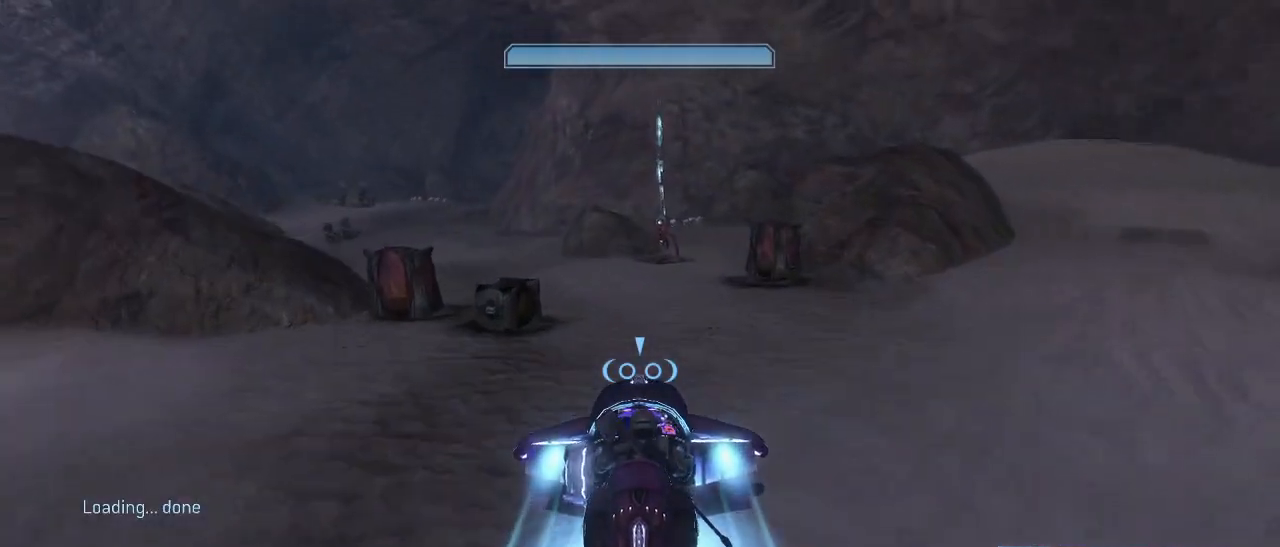
{"keys": ["w"], "mouse": ["right"], "events": []}
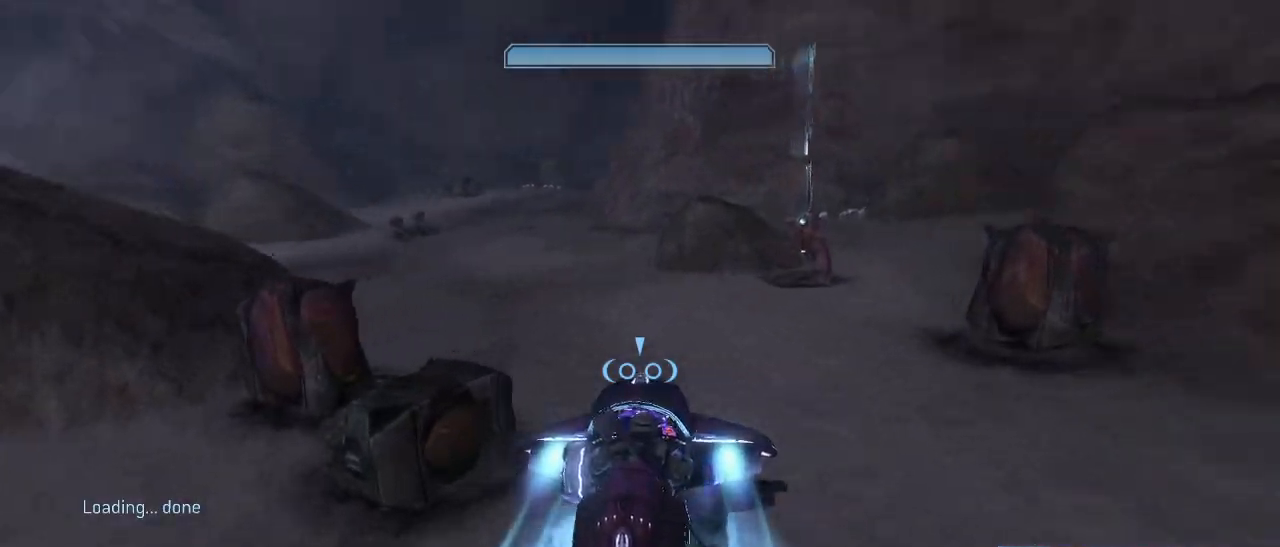
{"keys": ["w"], "mouse": ["right"], "events": []}
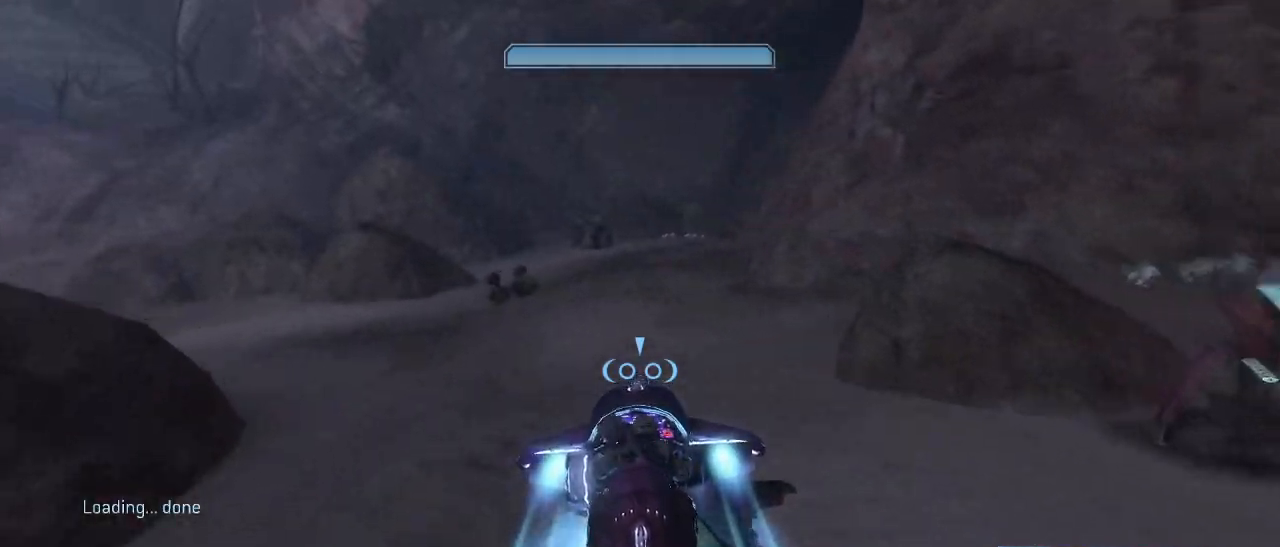
{"keys": ["w"], "mouse": ["right"], "events": []}
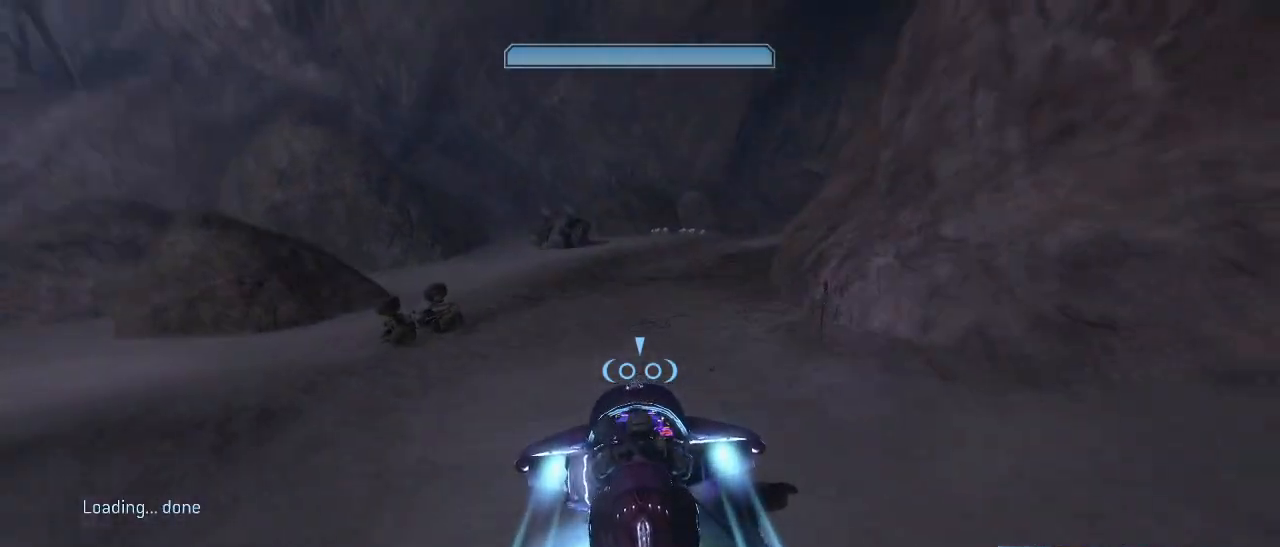
{"keys": ["w"], "mouse": ["right"], "events": []}
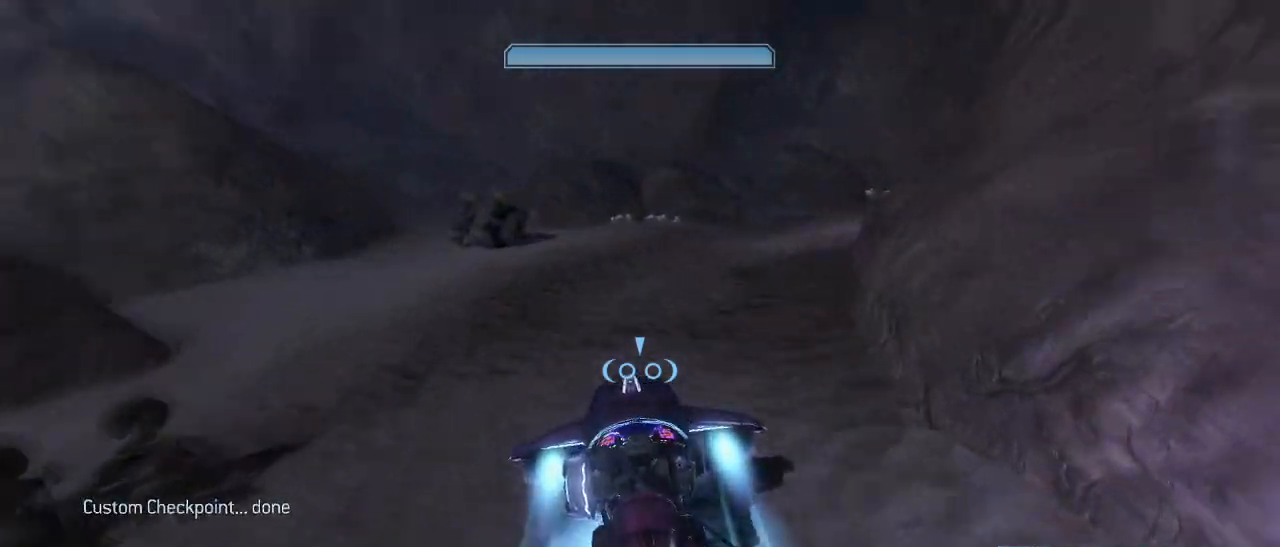
{"keys": ["w"], "mouse": ["right"], "events": []}
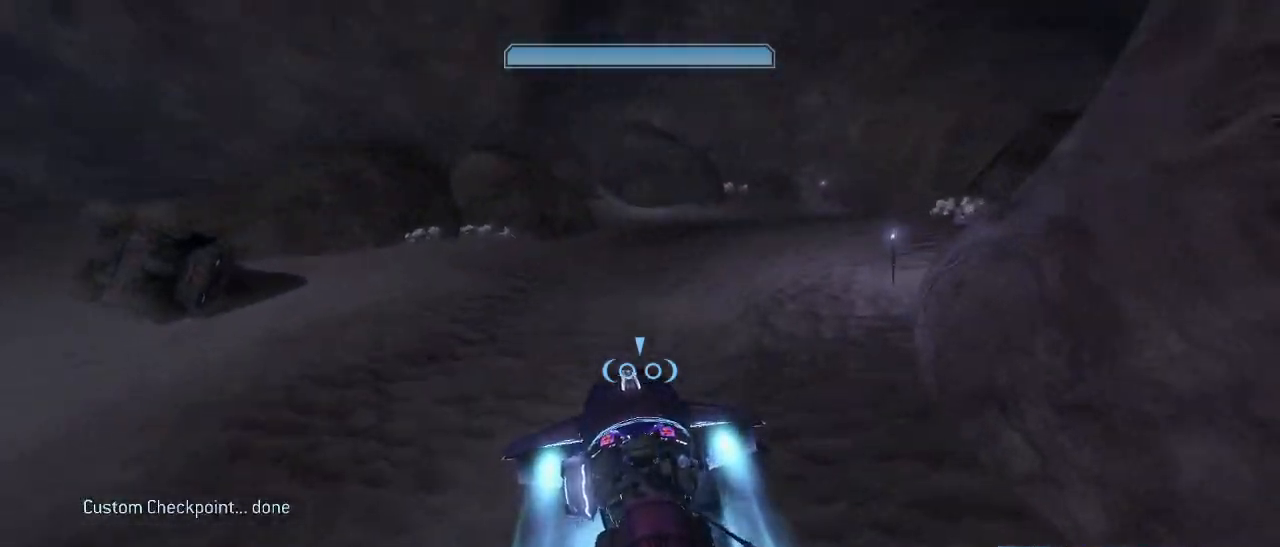
{"keys": ["w"], "mouse": ["right"], "events": []}
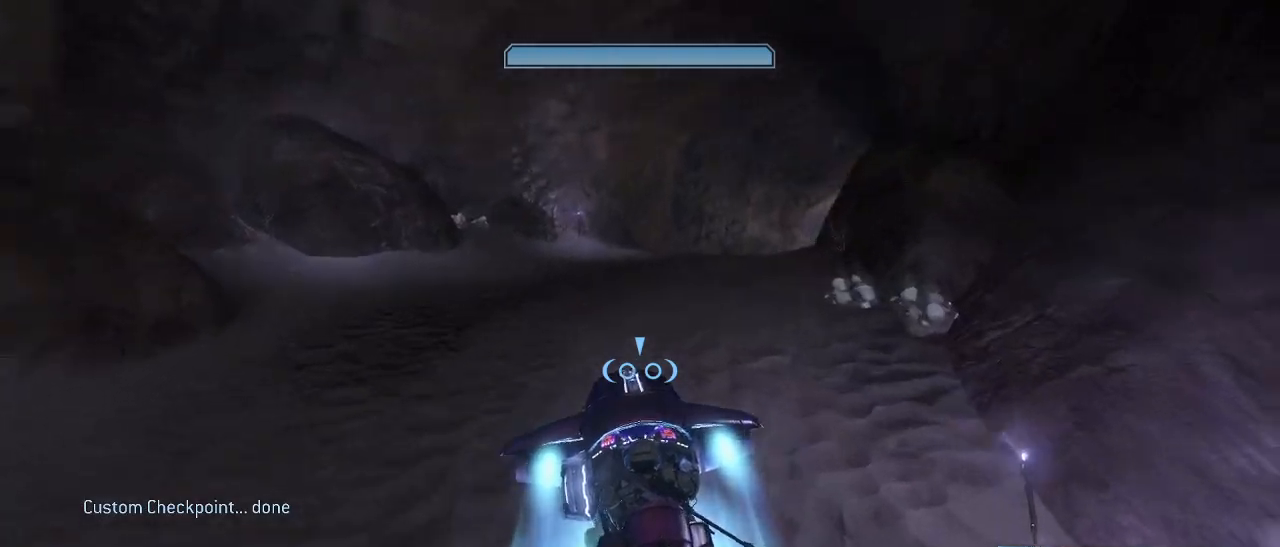
{"keys": ["w"], "mouse": ["right"], "events": []}
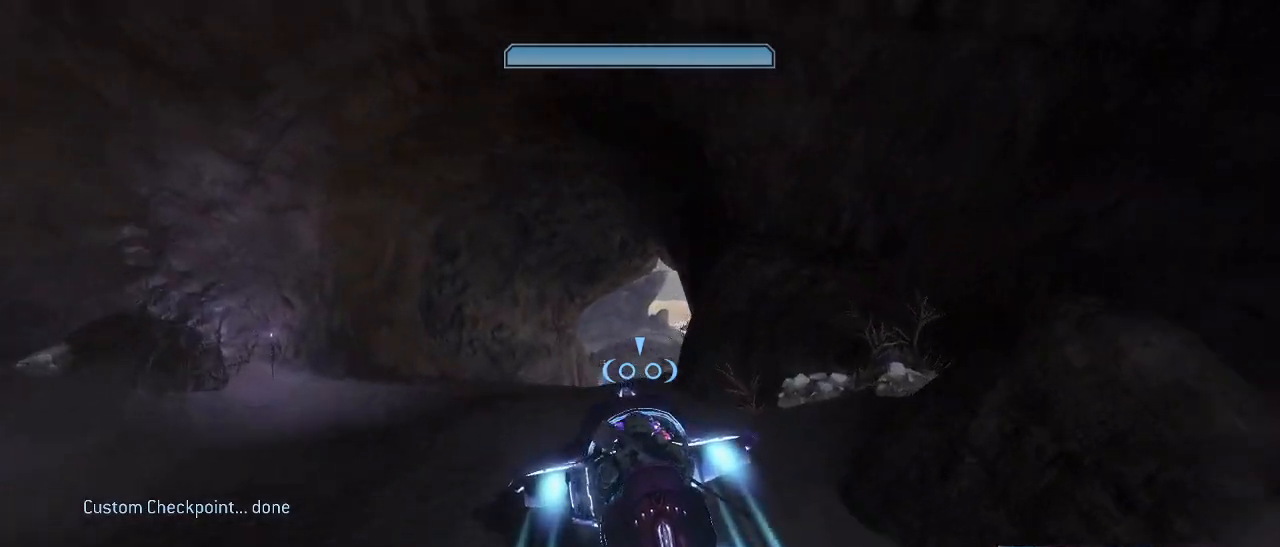
{"keys": ["a"], "mouse": [], "events": [[17, "mouse_right", "up"], [17, "w", "up"], [67, "e", "down"], [150, "a", "down"], [433, "e", "up"]]}
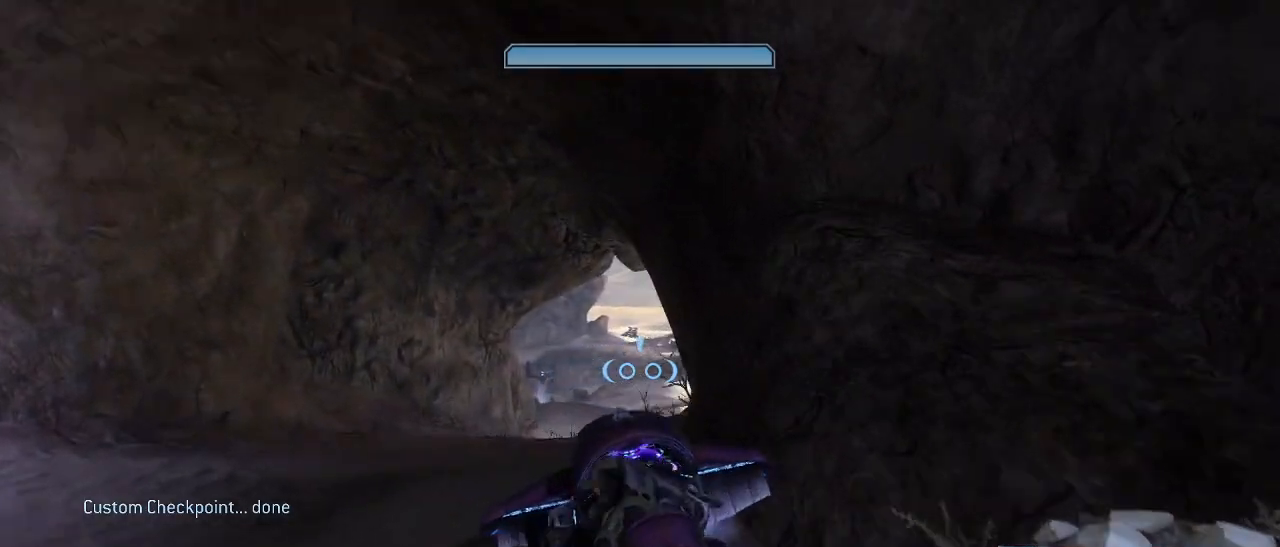
{"keys": ["a"], "mouse": [], "events": []}
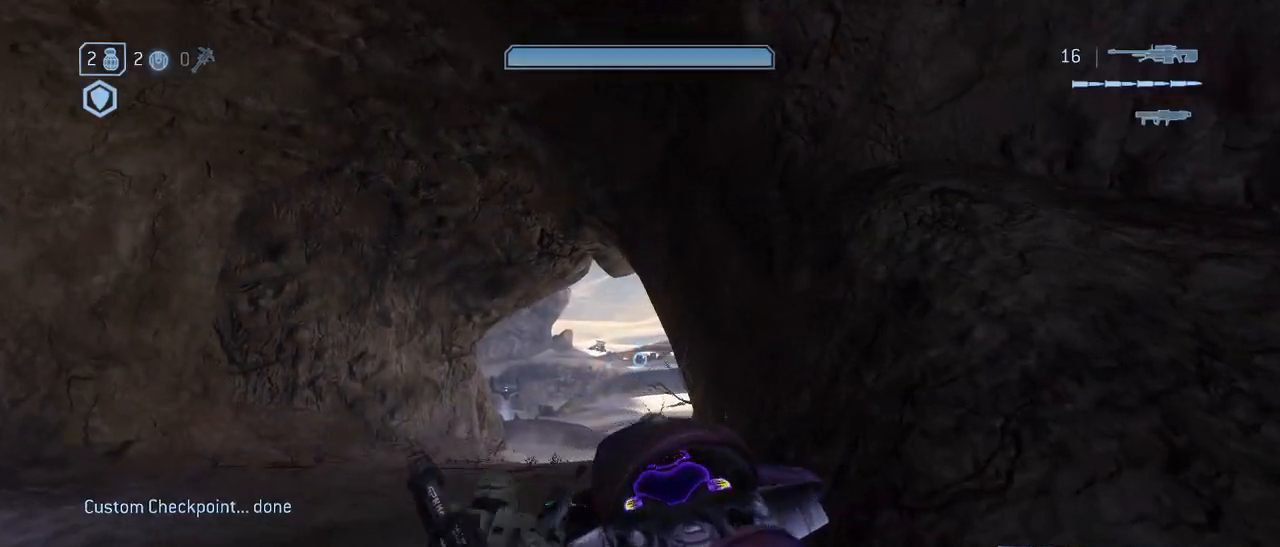
{"keys": [], "mouse": [], "events": [[50, "a", "up"], [283, "mouse_right", "down"], [367, "mouse_right", "up"]]}
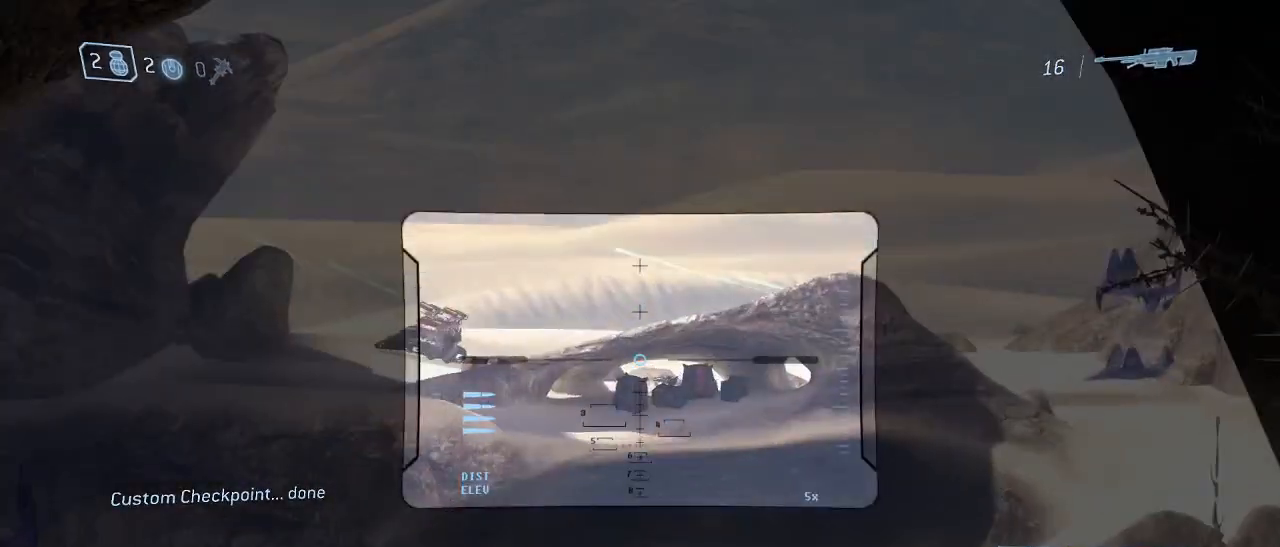
{"keys": [], "mouse": [], "events": [[150, "mouse_right", "down"], [300, "mouse_right", "up"]]}
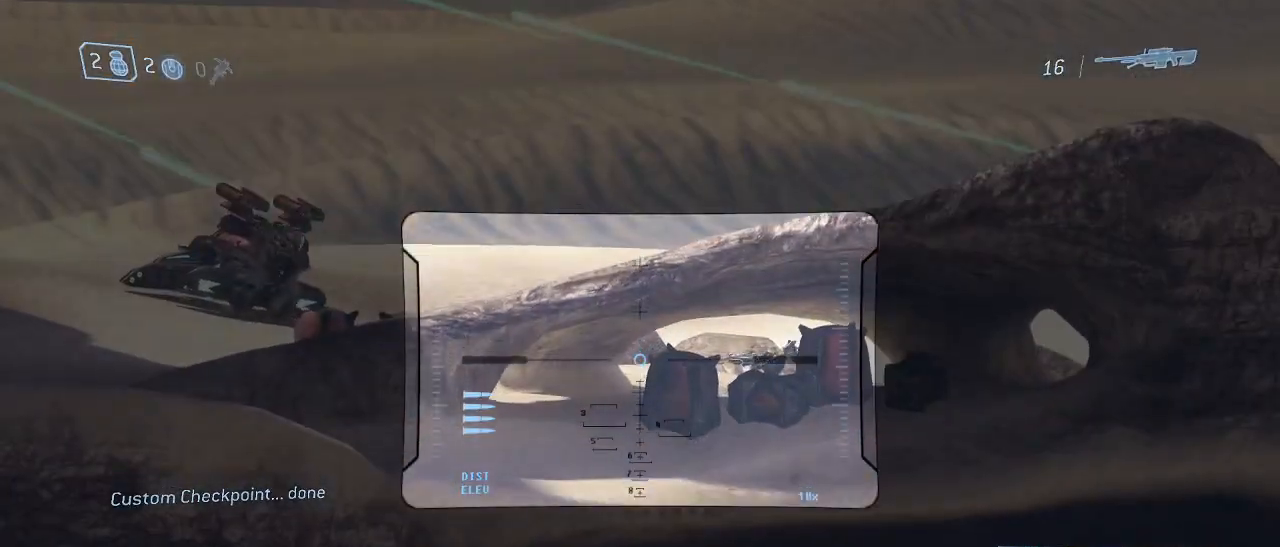
{"keys": [], "mouse": ["left"], "events": [[117, "q", "down"], [267, "q", "up"], [450, "mouse_left", "down"]]}